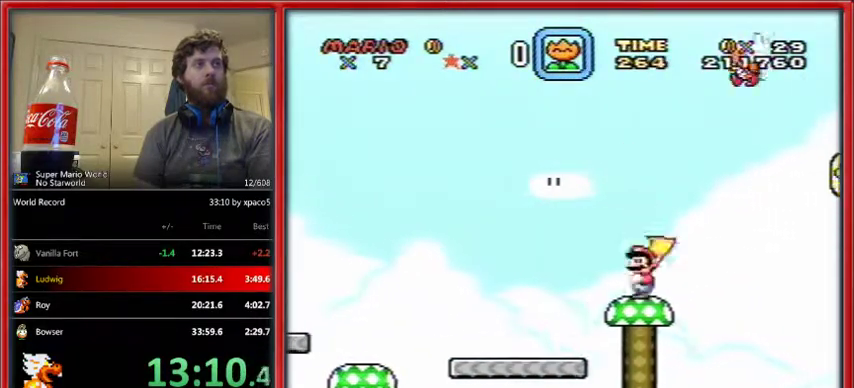
Gameplay with a controller (Nintendo layout); each line is a JSON object with the inputs held at the frame after it. "events" lists button and stick changes between this image and that frame as [ms after this image, input, new state], when the widget could be followed in between. Not read: L1 L3 R1 R3.
{"buttons": ["Y"], "events": [[33, "B", "down"], [100, "B", "up"]]}
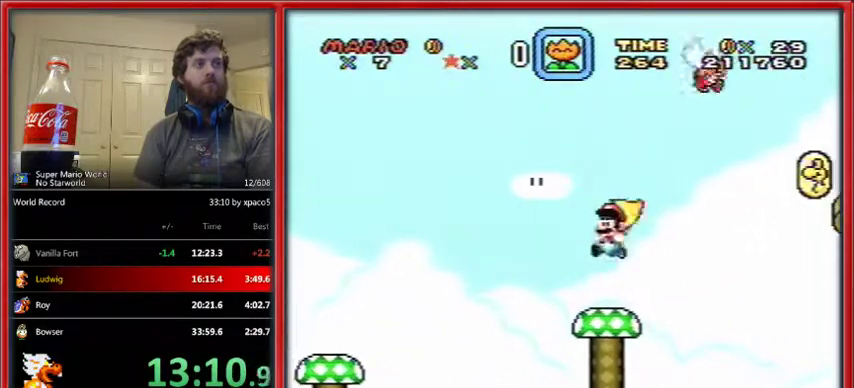
{"buttons": ["Y"], "events": [[133, "B", "down"], [267, "B", "up"]]}
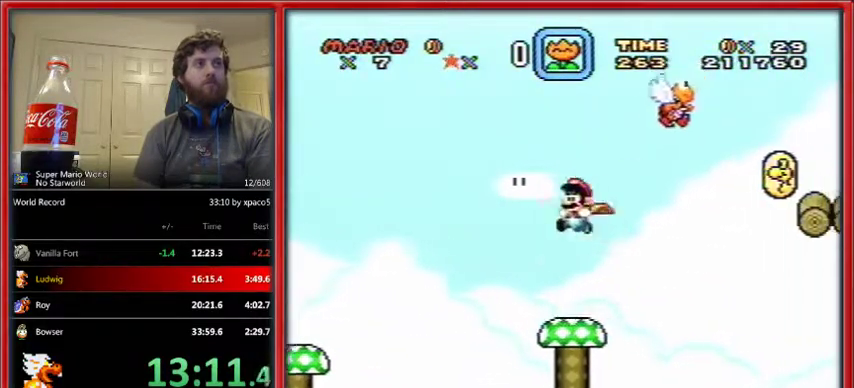
{"buttons": ["Y"], "events": [[233, "B", "down"], [367, "B", "up"]]}
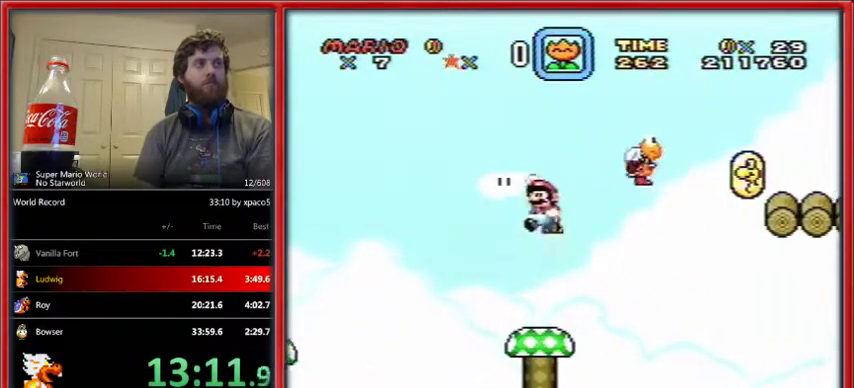
{"buttons": ["B", "Y", "DPAD_RIGHT"], "events": [[433, "B", "down"], [500, "DPAD_RIGHT", "down"]]}
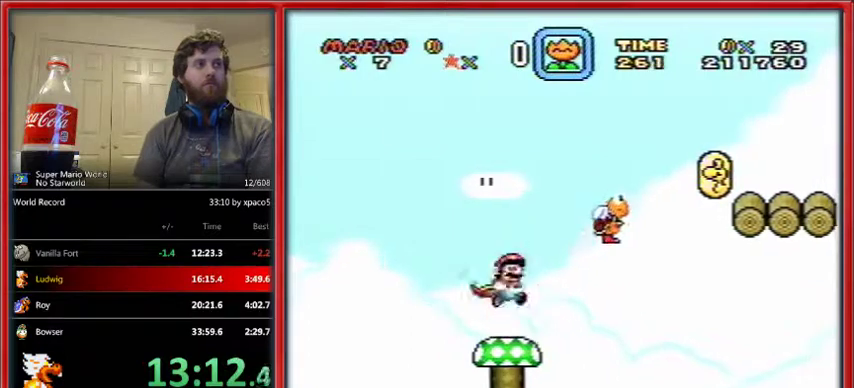
{"buttons": ["B", "Y", "DPAD_LEFT"], "events": [[367, "DPAD_RIGHT", "up"], [467, "DPAD_LEFT", "down"]]}
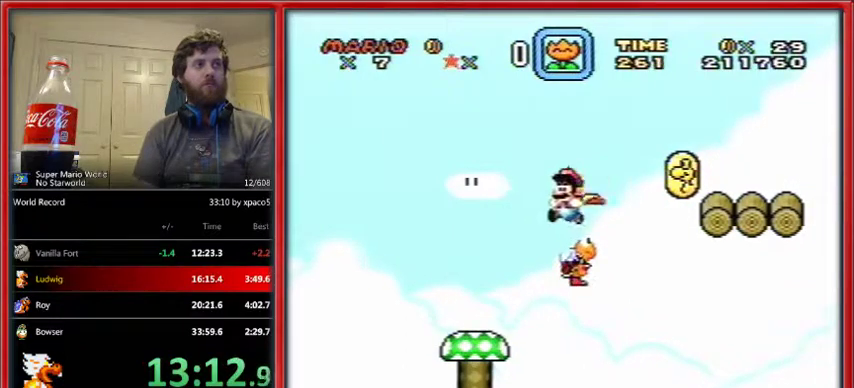
{"buttons": ["B", "Y", "DPAD_RIGHT"], "events": [[133, "DPAD_LEFT", "up"], [433, "DPAD_RIGHT", "down"]]}
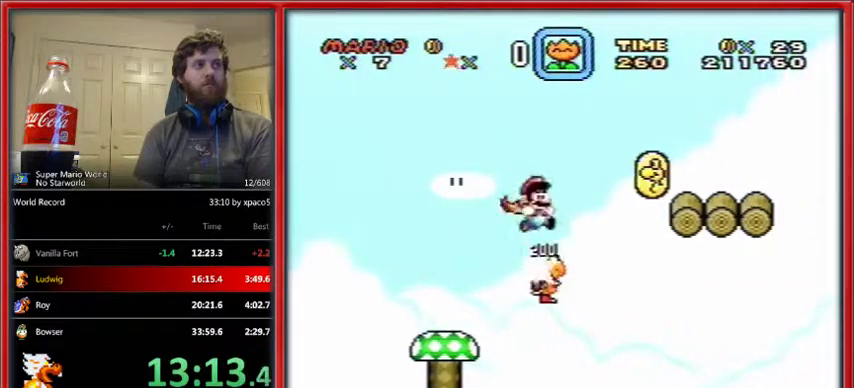
{"buttons": ["B", "Y", "DPAD_RIGHT"], "events": [[167, "B", "up"], [400, "B", "down"]]}
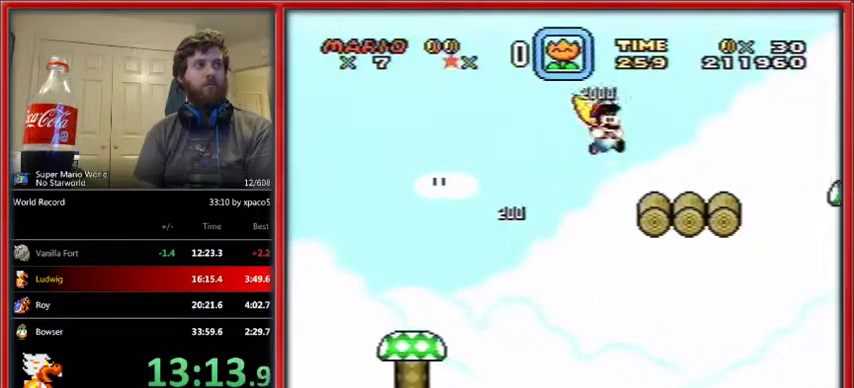
{"buttons": ["Y"], "events": [[133, "DPAD_RIGHT", "up"], [167, "DPAD_LEFT", "down"], [267, "B", "up"], [300, "DPAD_LEFT", "up"]]}
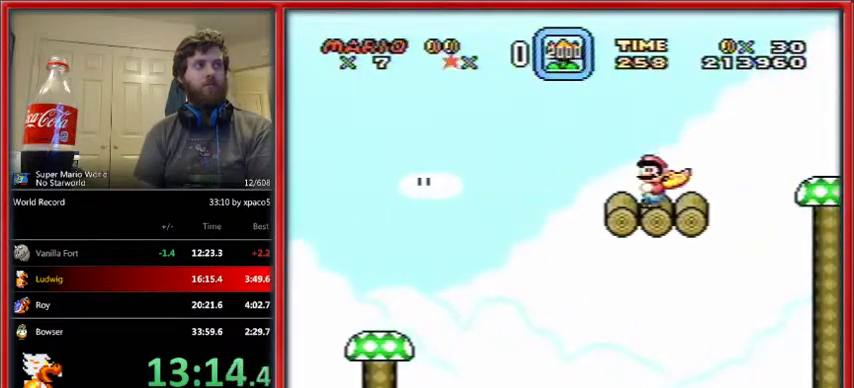
{"buttons": ["Y"], "events": [[100, "X", "down"], [100, "Y", "up"], [233, "X", "up"], [233, "Y", "down"], [367, "X", "down"], [367, "Y", "up"], [500, "X", "up"], [500, "Y", "down"]]}
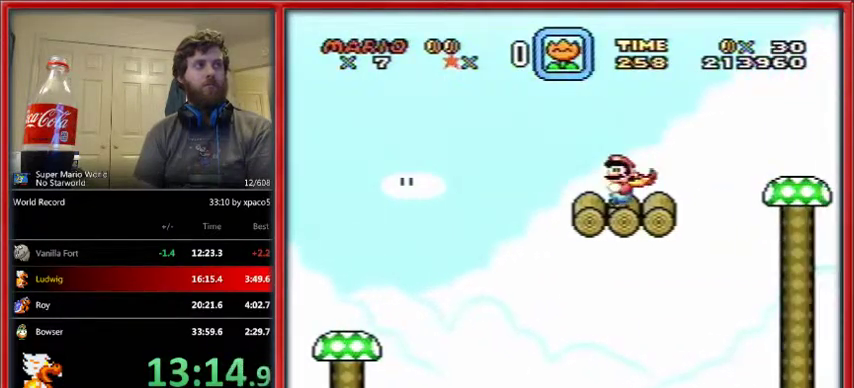
{"buttons": ["X"], "events": [[133, "X", "down"], [133, "Y", "up"], [300, "X", "up"], [300, "Y", "down"], [400, "Y", "up"], [433, "X", "down"]]}
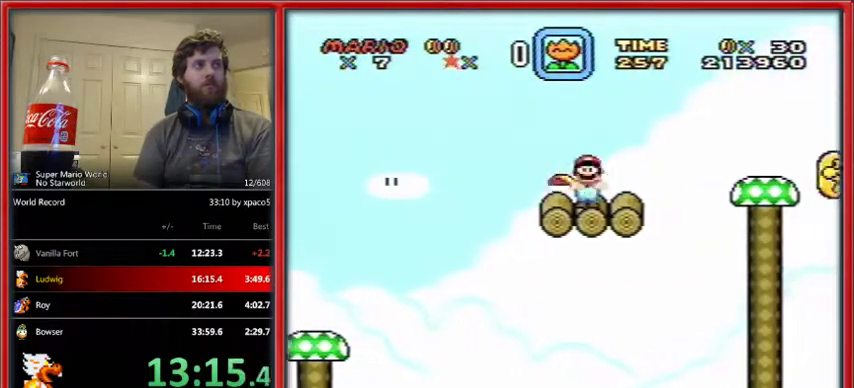
{"buttons": ["Y", "DPAD_RIGHT"], "events": [[33, "X", "up"], [67, "Y", "down"], [167, "X", "down"], [167, "Y", "up"], [300, "X", "up"], [300, "Y", "down"], [433, "DPAD_RIGHT", "down"]]}
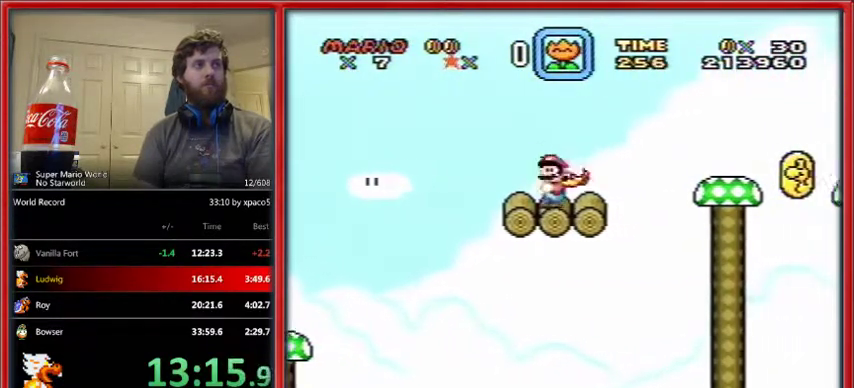
{"buttons": ["B", "Y", "DPAD_RIGHT"], "events": [[133, "B", "down"], [200, "B", "up"], [400, "B", "down"]]}
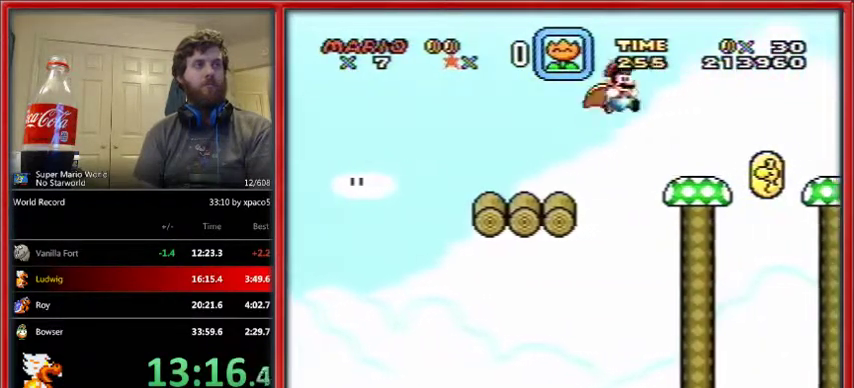
{"buttons": ["Y"], "events": [[100, "DPAD_RIGHT", "up"], [200, "DPAD_LEFT", "down"], [333, "DPAD_LEFT", "up"], [500, "B", "up"]]}
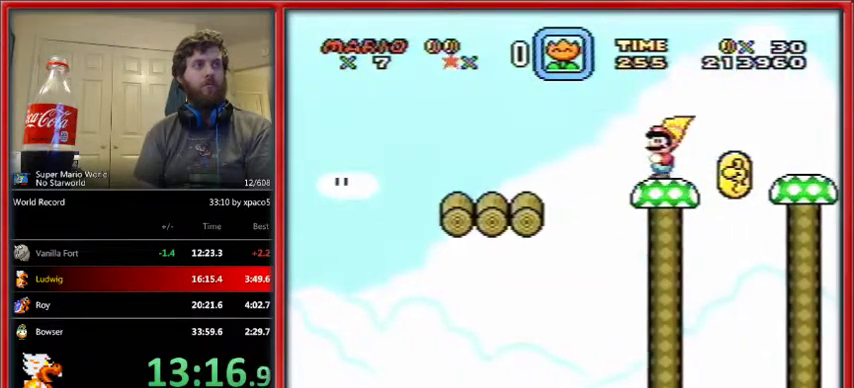
{"buttons": ["Y"], "events": []}
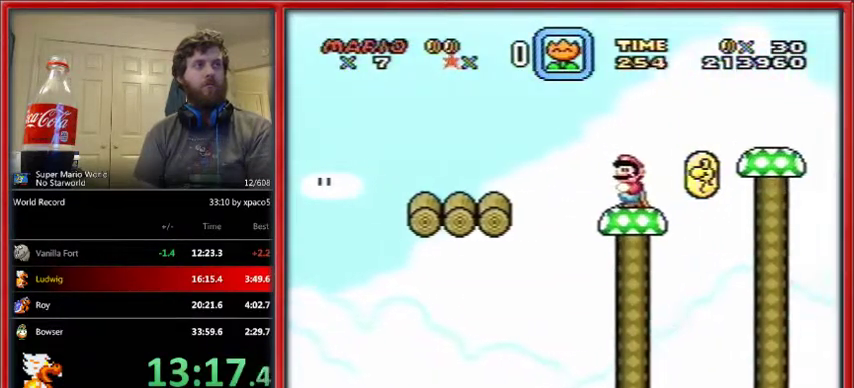
{"buttons": ["Y", "DPAD_RIGHT"], "events": [[300, "DPAD_RIGHT", "down"]]}
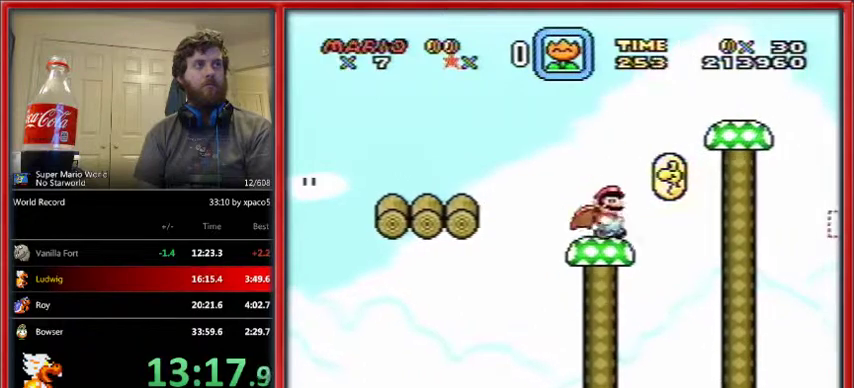
{"buttons": ["B", "Y", "DPAD_LEFT"], "events": [[67, "B", "down"], [433, "DPAD_LEFT", "down"], [433, "DPAD_RIGHT", "up"]]}